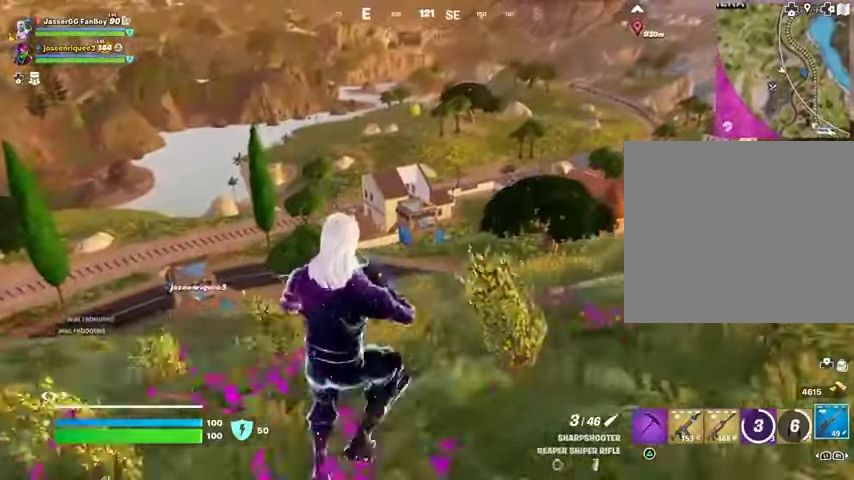
Gameplay with a controller (PlayStation layout); each line is a JSON object with the inputs held at the frame after it. "events" lists button and stick changes between this image and that frame as [ms after this image, input, new state], when the widget could be followed in between. Not read: L1 R1.
{"buttons": [], "left_stick": "up-right", "right_stick": "up-right", "events": [[333, "right_stick", "up-right"]]}
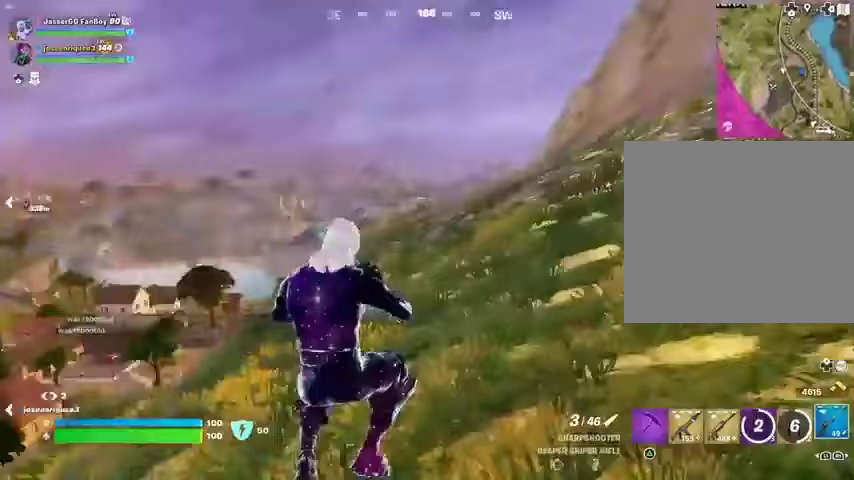
{"buttons": [], "left_stick": "up-right", "right_stick": "left", "events": [[133, "left_stick", "up"], [133, "right_stick", "center"], [267, "L3", "down"], [267, "left_stick", "up-left"], [333, "right_stick", "left"], [400, "L3", "up"], [467, "left_stick", "up-right"]]}
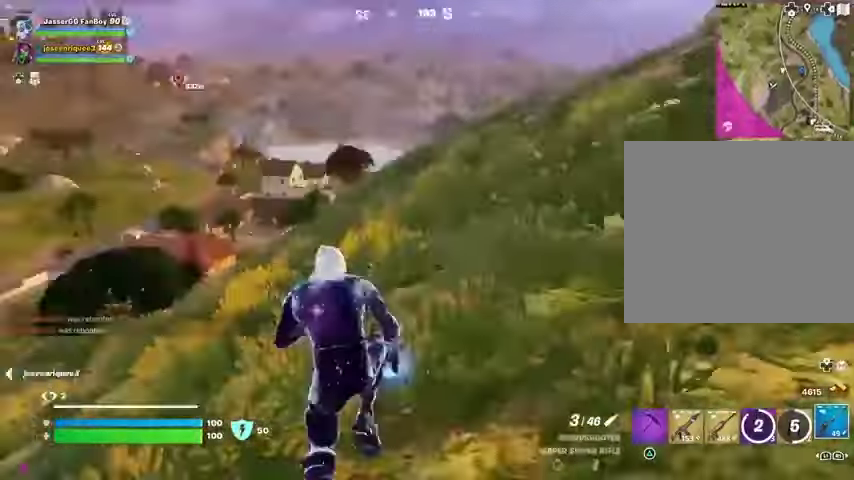
{"buttons": [], "left_stick": "up-right", "right_stick": "center", "events": [[167, "right_stick", "center"], [233, "CROSS", "down"], [333, "CROSS", "up"]]}
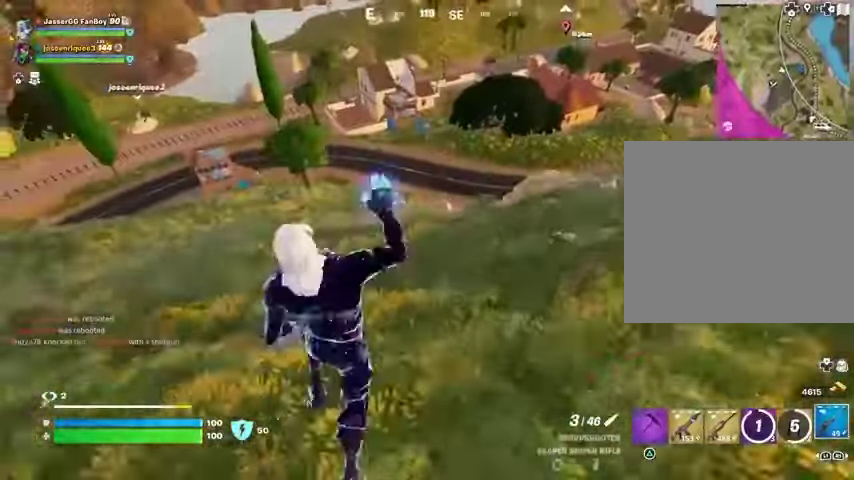
{"buttons": [], "left_stick": "up-right", "right_stick": "center", "events": []}
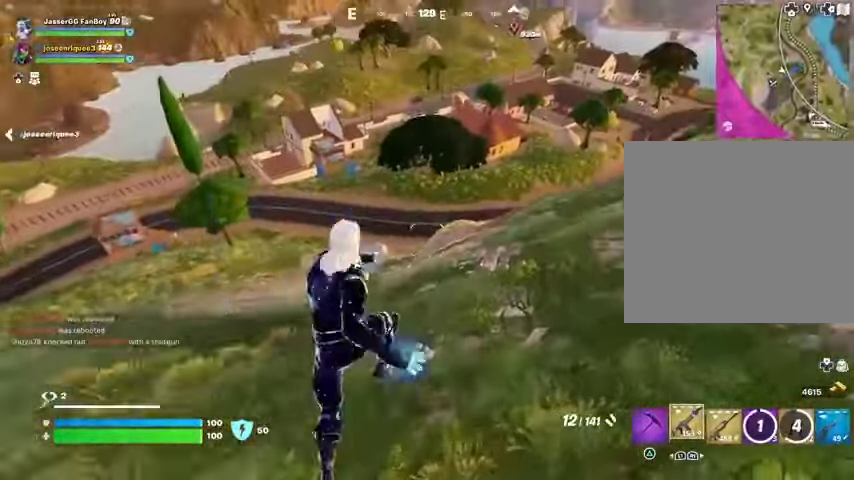
{"buttons": [], "left_stick": "center", "right_stick": "center", "events": [[300, "CROSS", "down"], [367, "CROSS", "up"], [400, "left_stick", "center"]]}
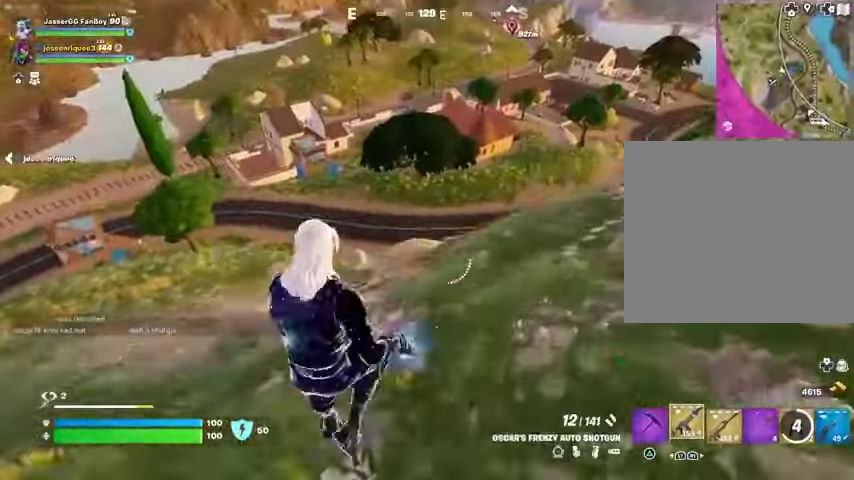
{"buttons": [], "left_stick": "right", "right_stick": "up-right", "events": [[67, "SQUARE", "down"], [133, "SQUARE", "up"], [133, "left_stick", "right"], [200, "SQUARE", "down"], [300, "SQUARE", "up"], [433, "right_stick", "up-right"]]}
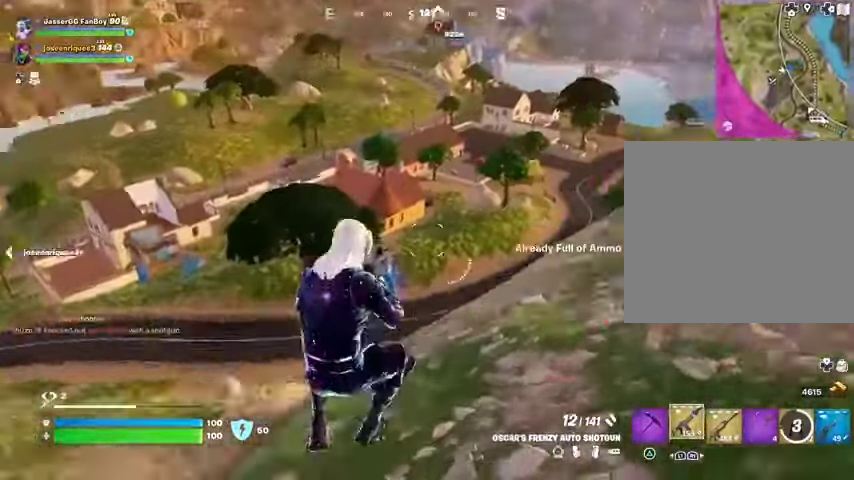
{"buttons": [], "left_stick": "up-right", "right_stick": "center", "events": [[33, "right_stick", "center"], [400, "CROSS", "down"], [467, "CROSS", "up"], [500, "left_stick", "up-right"]]}
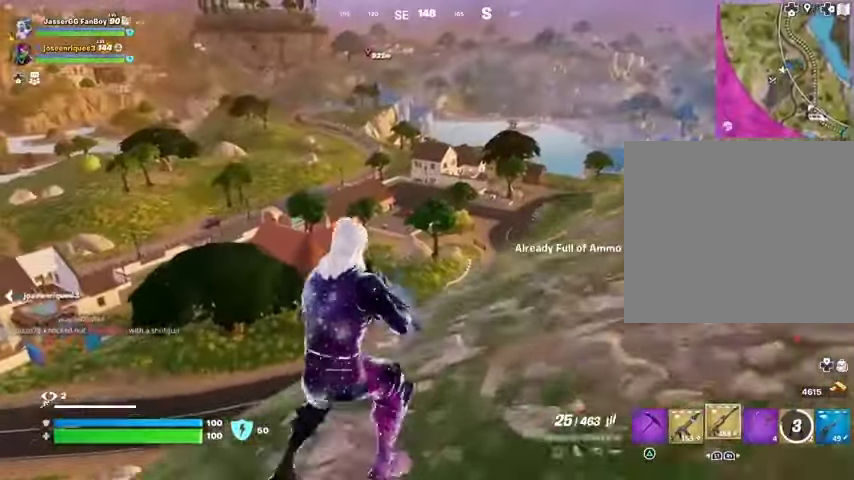
{"buttons": [], "left_stick": "up-right", "right_stick": "center", "events": [[67, "SQUARE", "down"], [133, "SQUARE", "up"], [200, "SQUARE", "down"], [300, "SQUARE", "up"], [367, "SQUARE", "down"], [467, "SQUARE", "up"]]}
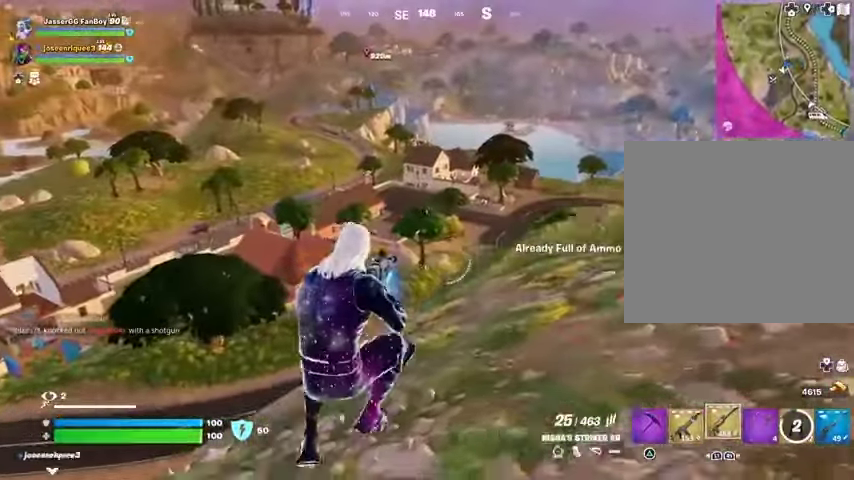
{"buttons": [], "left_stick": "up-right", "right_stick": "center", "events": [[167, "TRIANGLE", "down"], [233, "TRIANGLE", "up"], [333, "TRIANGLE", "down"], [400, "L3", "down"], [400, "TRIANGLE", "up"], [467, "L3", "up"]]}
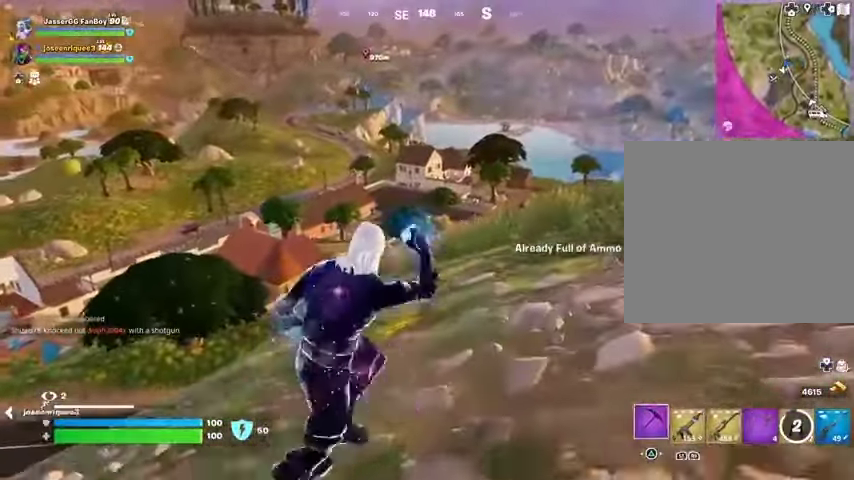
{"buttons": [], "left_stick": "center", "right_stick": "center", "events": [[33, "right_stick", "right"], [133, "right_stick", "center"], [233, "CROSS", "down"], [300, "CROSS", "up"], [300, "left_stick", "center"]]}
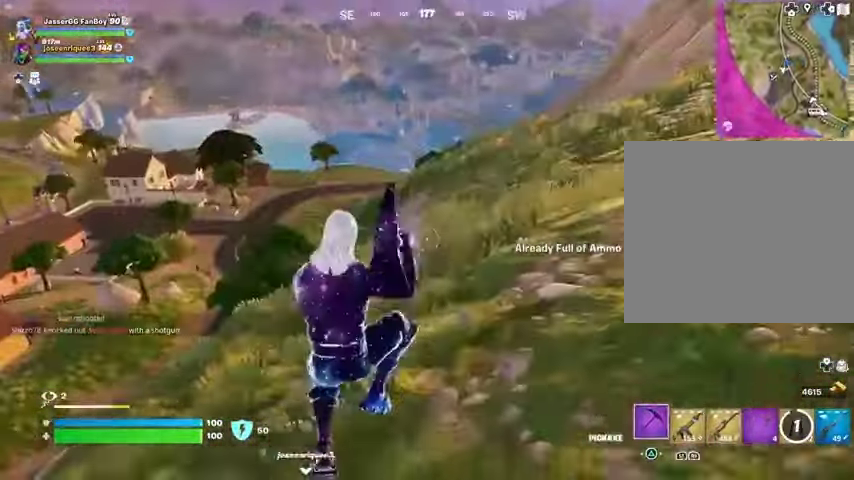
{"buttons": [], "left_stick": "up-right", "right_stick": "center", "events": [[100, "left_stick", "up"], [200, "left_stick", "up-right"], [200, "right_stick", "left"], [300, "right_stick", "center"]]}
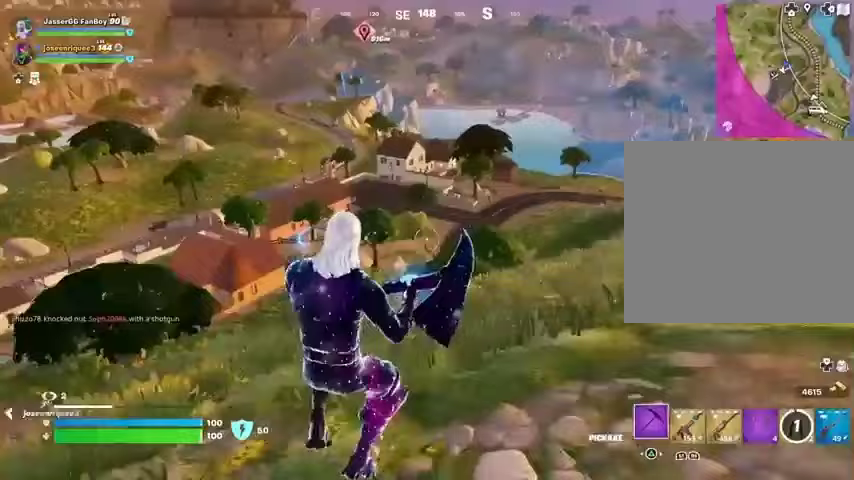
{"buttons": [], "left_stick": "up-right", "right_stick": "center", "events": [[400, "right_stick", "up-left"], [467, "right_stick", "center"]]}
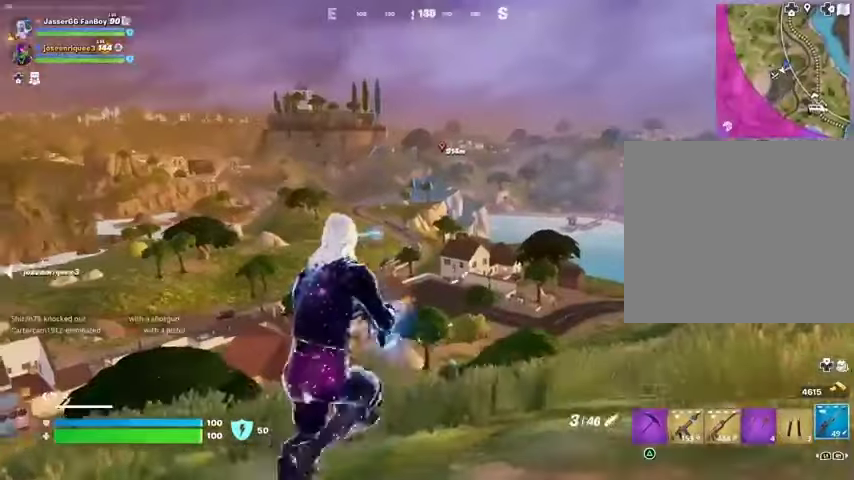
{"buttons": ["L2"], "left_stick": "up", "right_stick": "left", "events": [[167, "L2", "down"], [367, "right_stick", "up-right"], [500, "left_stick", "up"], [500, "right_stick", "left"]]}
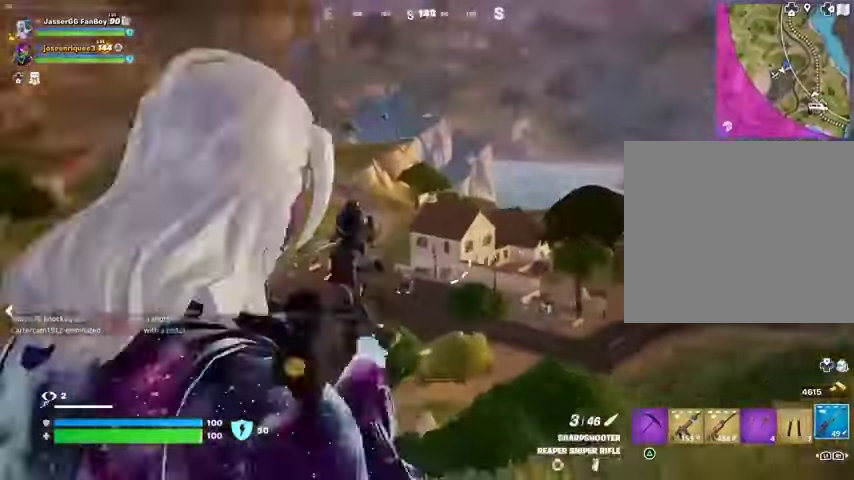
{"buttons": ["L2"], "left_stick": "up-left", "right_stick": "center", "events": [[100, "right_stick", "up"], [167, "right_stick", "center"], [200, "left_stick", "up-left"], [267, "right_stick", "down-left"], [367, "right_stick", "center"]]}
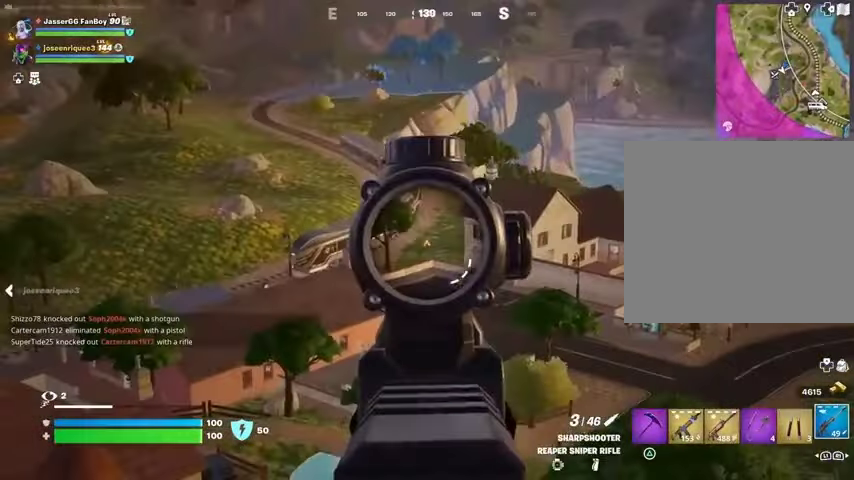
{"buttons": ["L2"], "left_stick": "right", "right_stick": "center", "events": [[233, "right_stick", "left"], [367, "left_stick", "right"], [367, "right_stick", "center"]]}
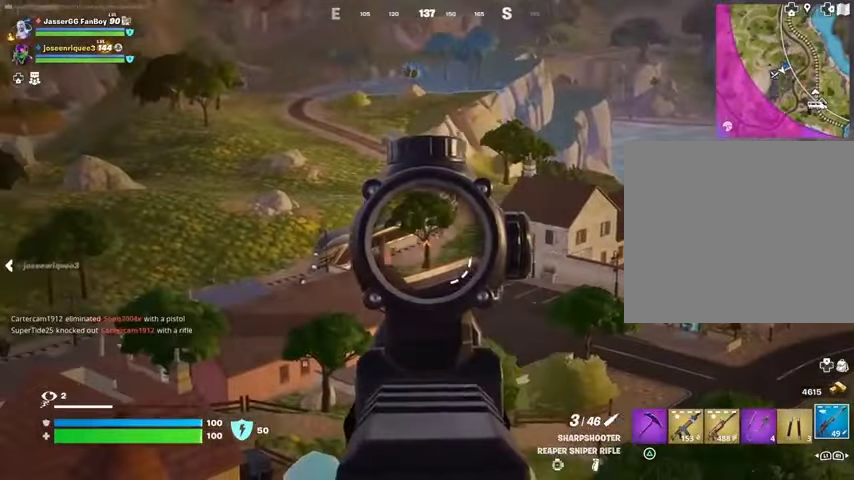
{"buttons": ["L2"], "left_stick": "right", "right_stick": "center", "events": []}
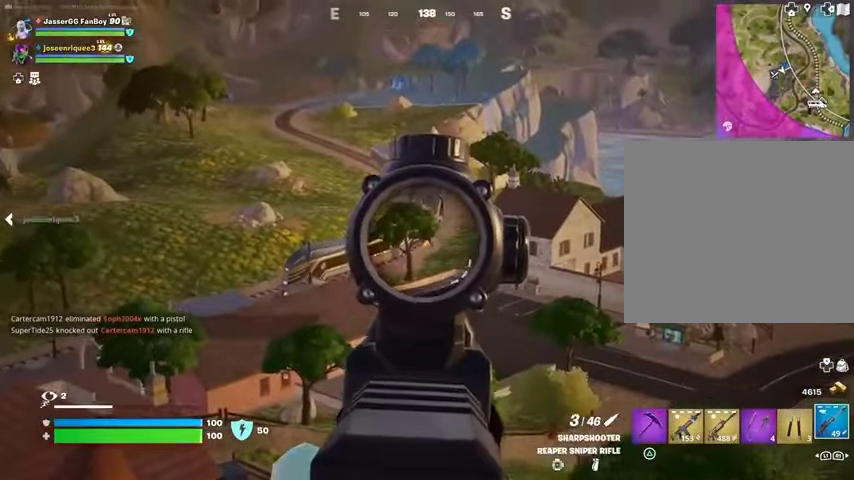
{"buttons": ["L2"], "left_stick": "up-right", "right_stick": "left", "events": [[200, "left_stick", "up-right"], [267, "right_stick", "left"]]}
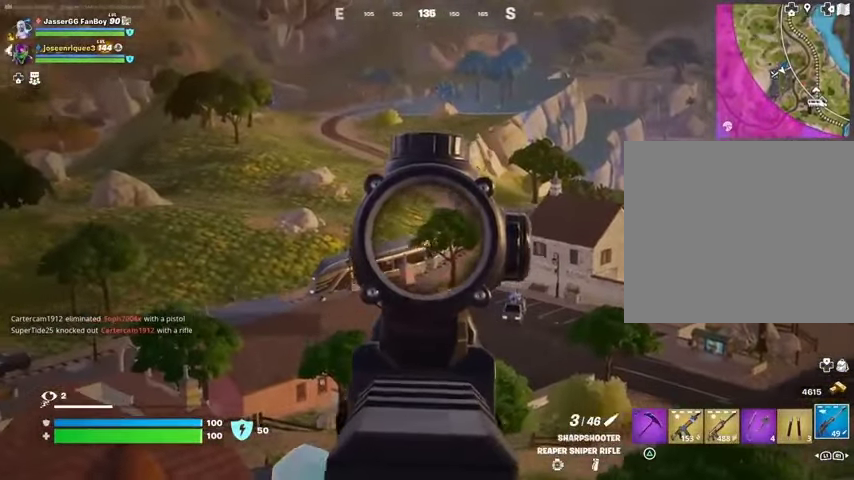
{"buttons": ["L2"], "left_stick": "up", "right_stick": "left", "events": [[33, "left_stick", "up"], [33, "right_stick", "center"], [167, "DPAD_DOWN", "down"], [300, "DPAD_DOWN", "up"], [333, "DPAD_DOWN", "down"], [433, "DPAD_DOWN", "up"], [467, "right_stick", "left"]]}
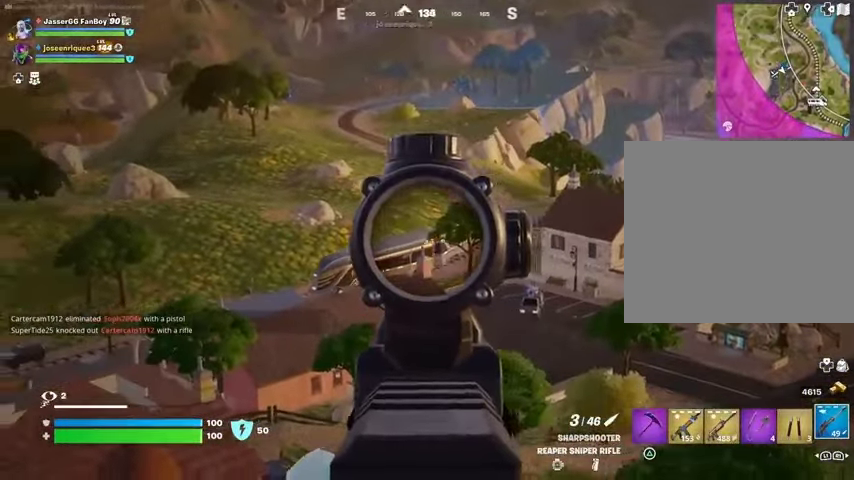
{"buttons": [], "left_stick": "up-right", "right_stick": "center", "events": [[33, "L2", "up"], [33, "right_stick", "down-left"], [67, "L3", "down"], [67, "left_stick", "up-right"], [167, "L3", "up"], [167, "right_stick", "center"]]}
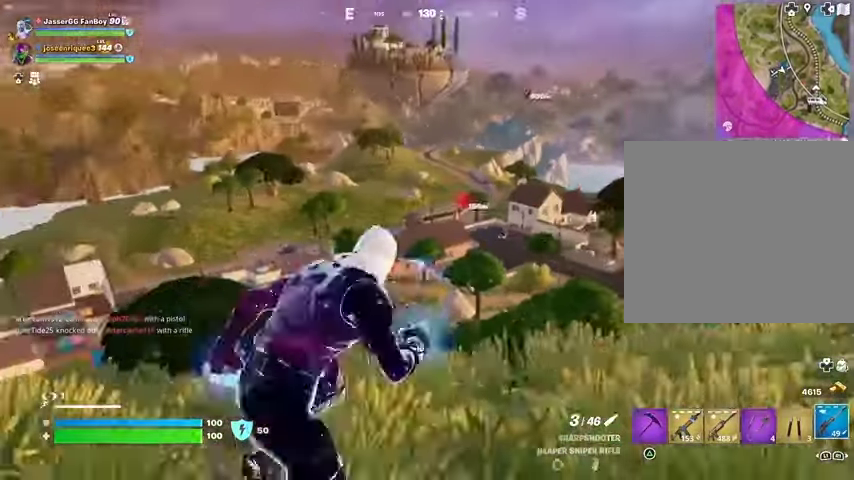
{"buttons": [], "left_stick": "up", "right_stick": "center", "events": [[367, "left_stick", "up"]]}
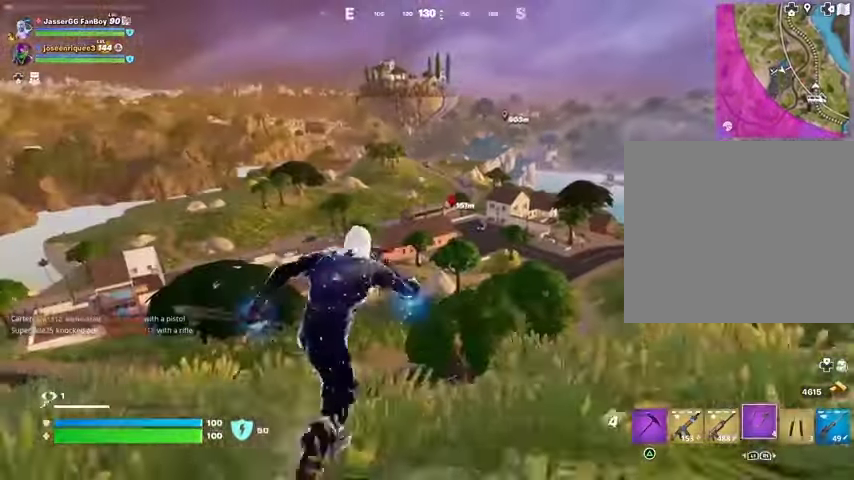
{"buttons": [], "left_stick": "up-left", "right_stick": "center", "events": [[167, "right_stick", "down"], [233, "right_stick", "center"], [367, "L2", "down"], [467, "L2", "up"], [500, "left_stick", "up-left"]]}
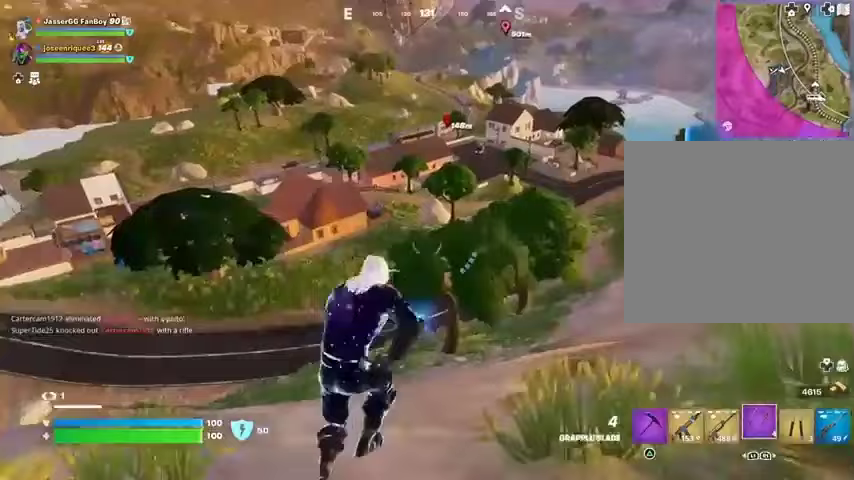
{"buttons": [], "left_stick": "up-left", "right_stick": "center", "events": []}
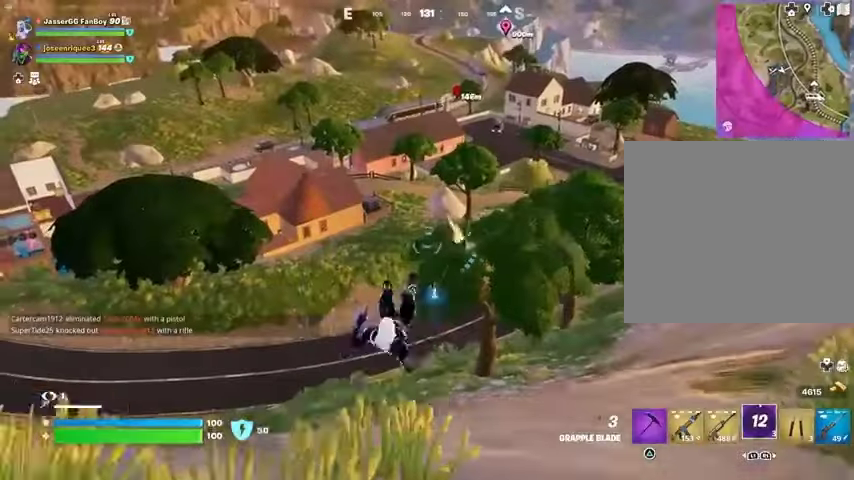
{"buttons": [], "left_stick": "up-left", "right_stick": "center", "events": []}
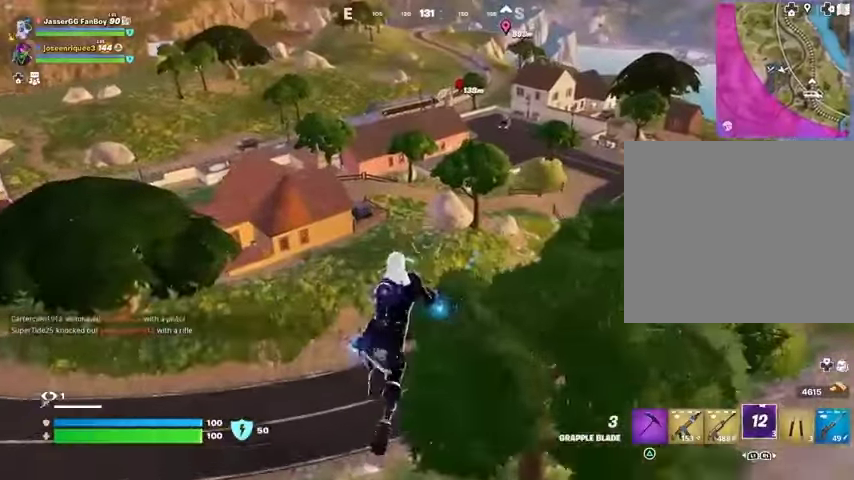
{"buttons": [], "left_stick": "up-left", "right_stick": "center", "events": []}
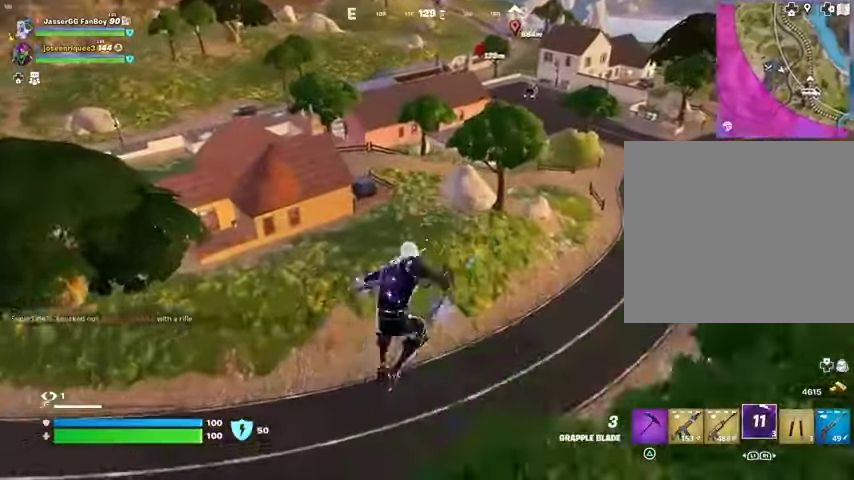
{"buttons": [], "left_stick": "up-right", "right_stick": "center", "events": [[100, "right_stick", "up-left"], [167, "left_stick", "up"], [233, "right_stick", "center"], [400, "left_stick", "up-right"]]}
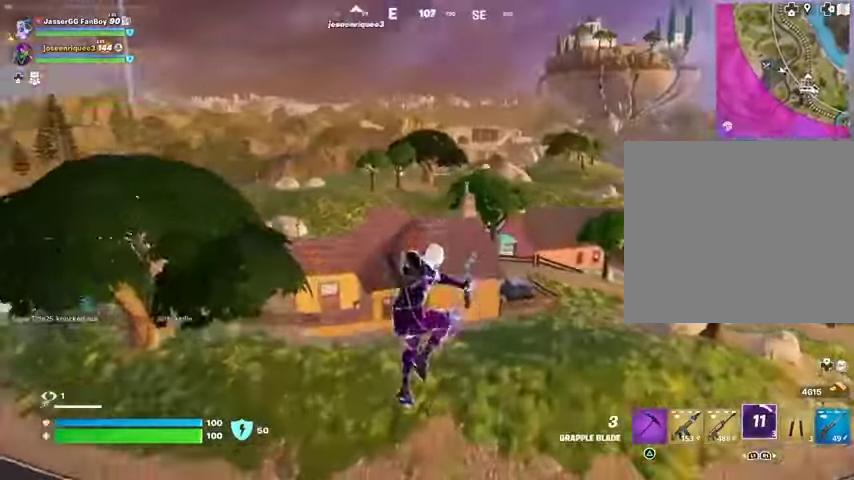
{"buttons": [], "left_stick": "up-right", "right_stick": "center", "events": [[133, "L2", "down"], [233, "L2", "up"], [300, "L2", "down"], [433, "L2", "up"]]}
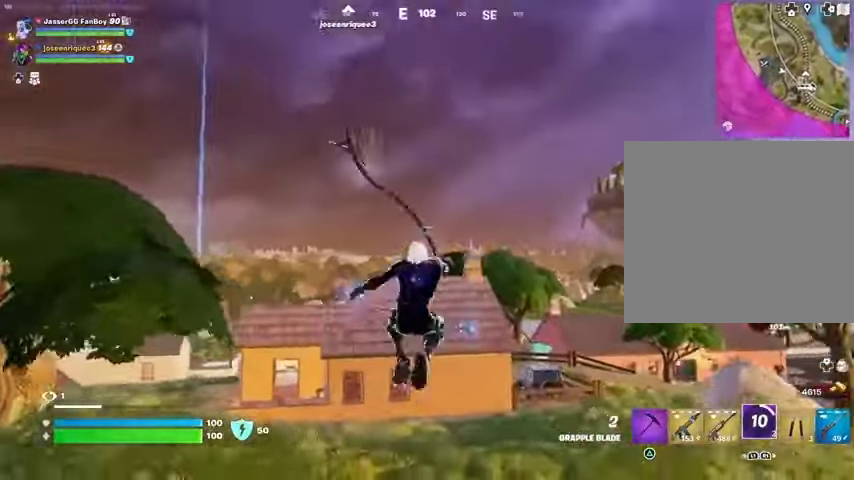
{"buttons": [], "left_stick": "center", "right_stick": "center", "events": [[100, "right_stick", "down-right"], [233, "right_stick", "center"], [400, "left_stick", "center"]]}